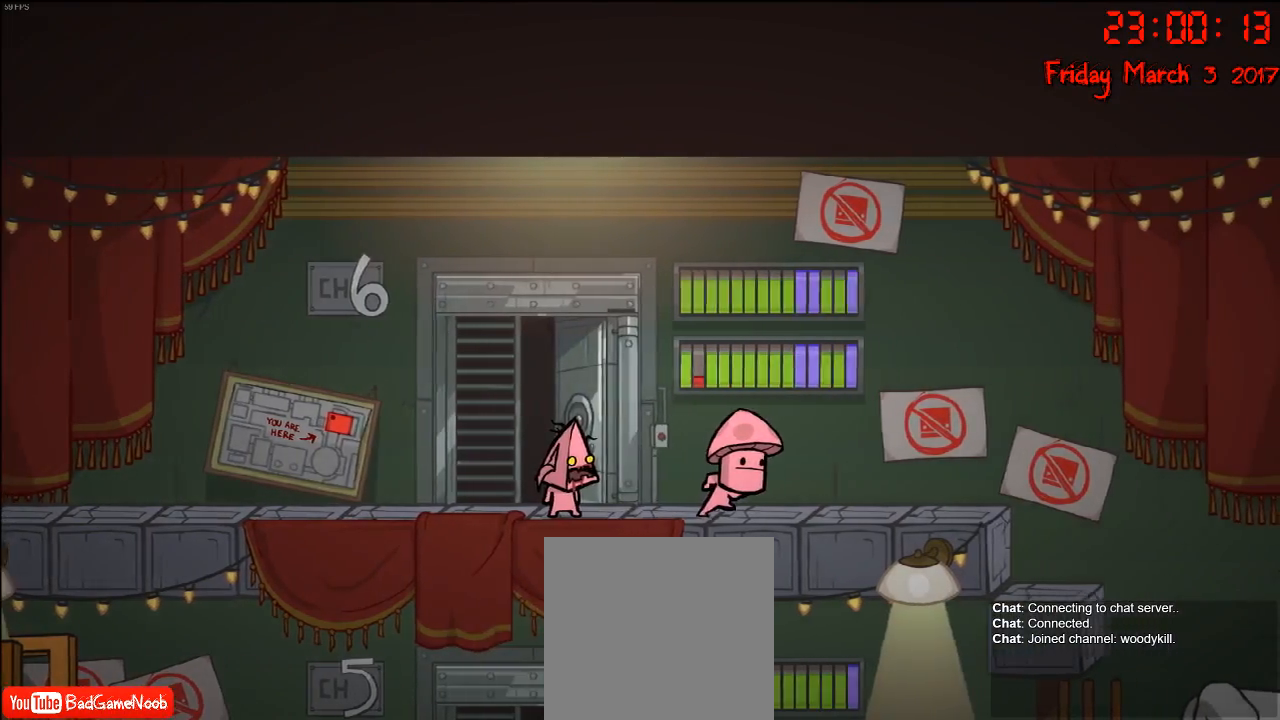
Gameplay with a controller (Xbox layout); each line is a JSON object with the inputs held at the frame after it. "events" lists button and stick changes between this image and that frame as [ms after this image, input, new state], when the widget could be followed in between.
{"buttons": [], "left_stick": "right", "right_stick": "center", "events": [[117, "left_stick", "right"]]}
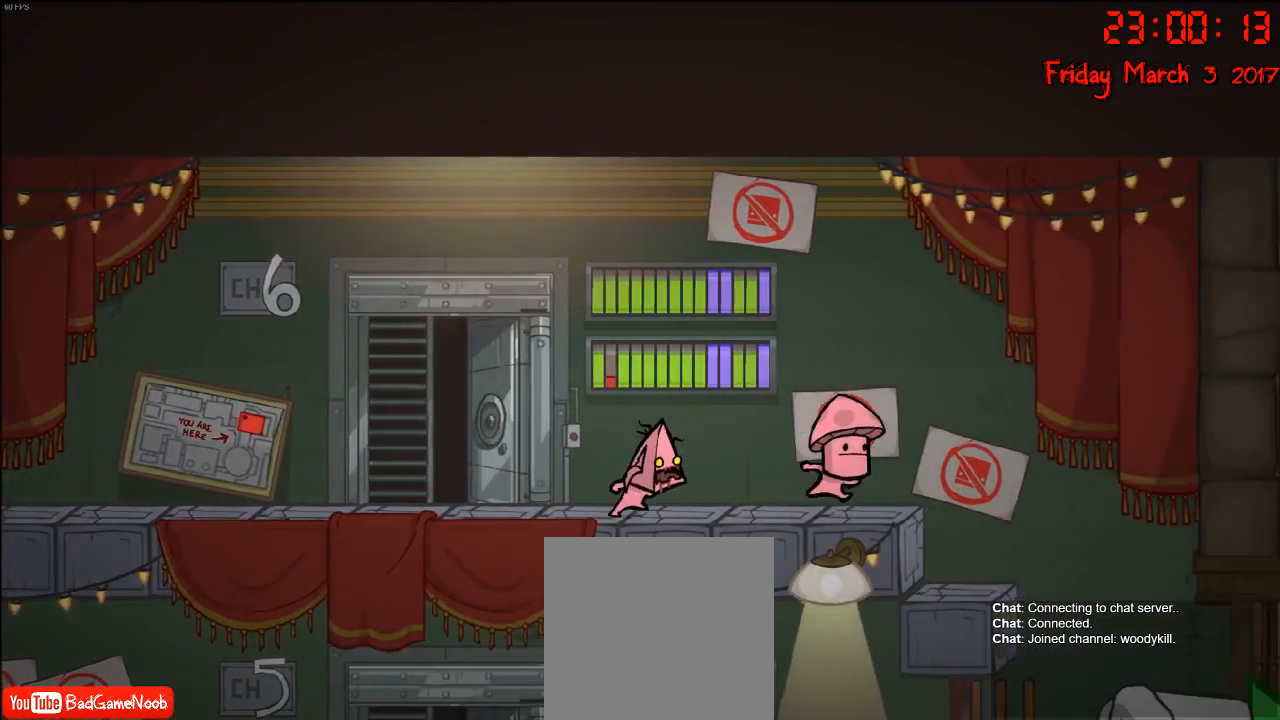
{"buttons": [], "left_stick": "right", "right_stick": "center", "events": []}
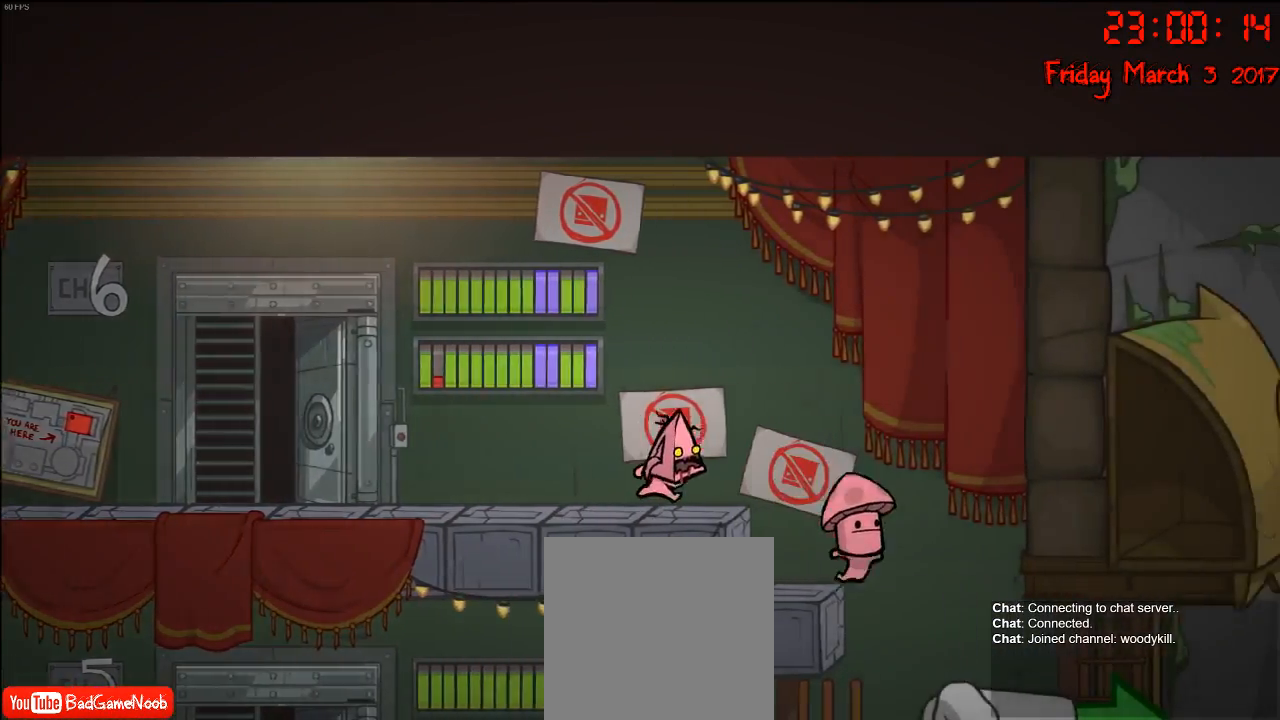
{"buttons": [], "left_stick": "right", "right_stick": "center", "events": []}
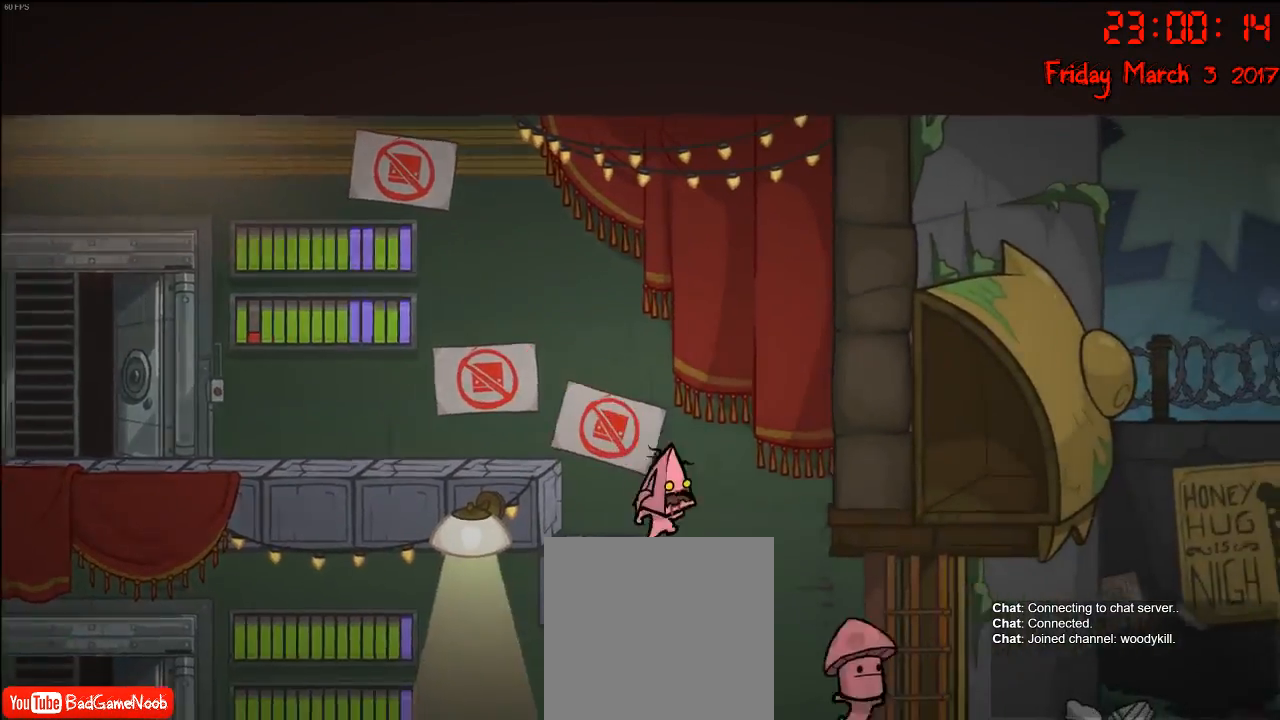
{"buttons": [], "left_stick": "right", "right_stick": "center", "events": []}
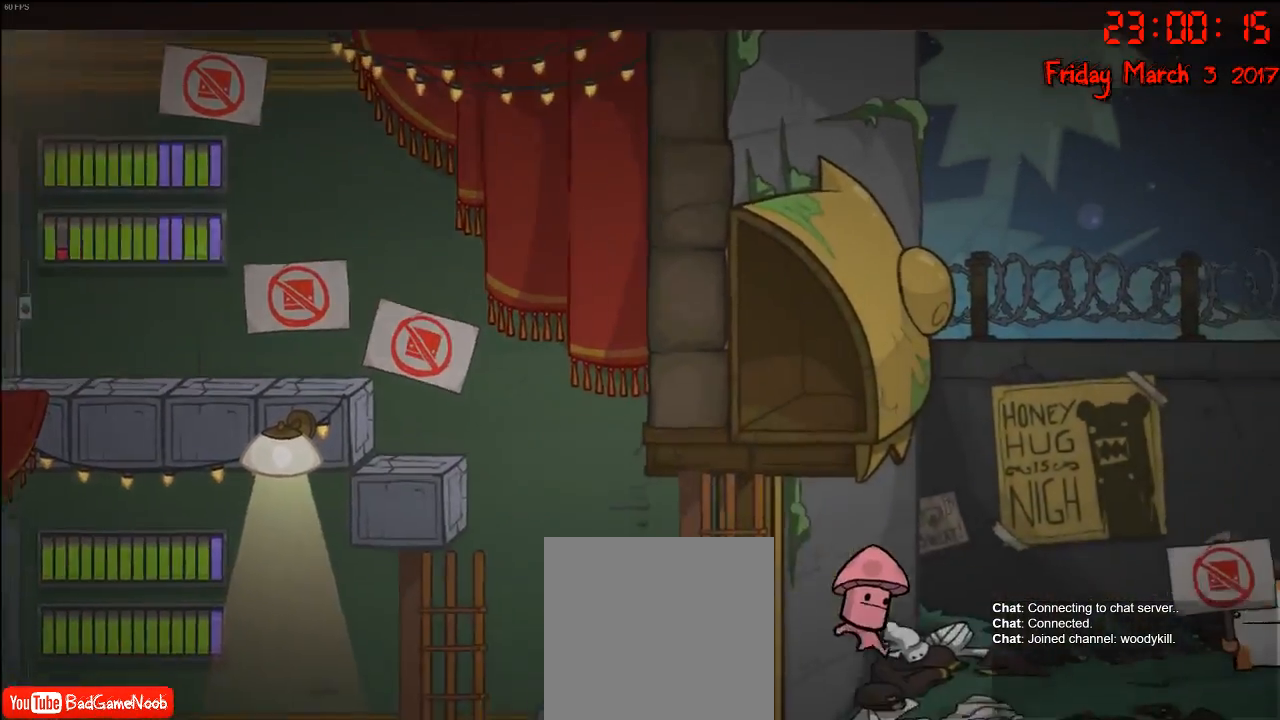
{"buttons": [], "left_stick": "right", "right_stick": "center", "events": []}
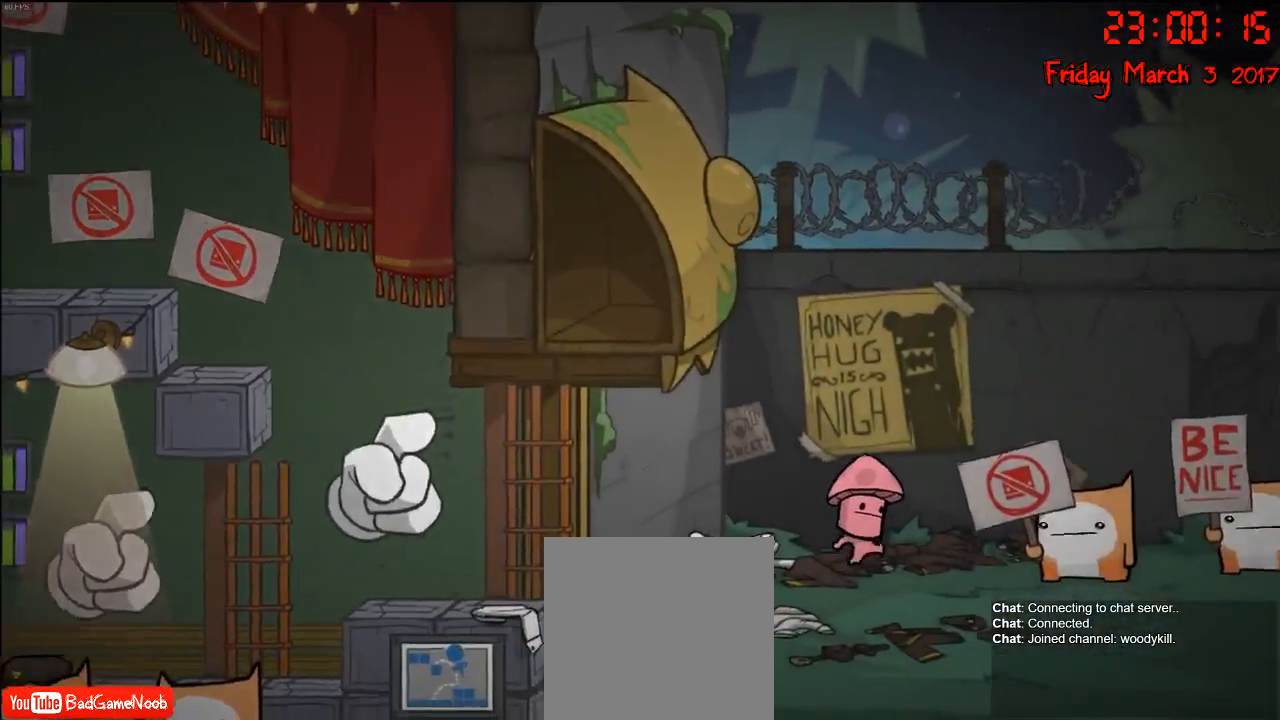
{"buttons": [], "left_stick": "right", "right_stick": "center", "events": []}
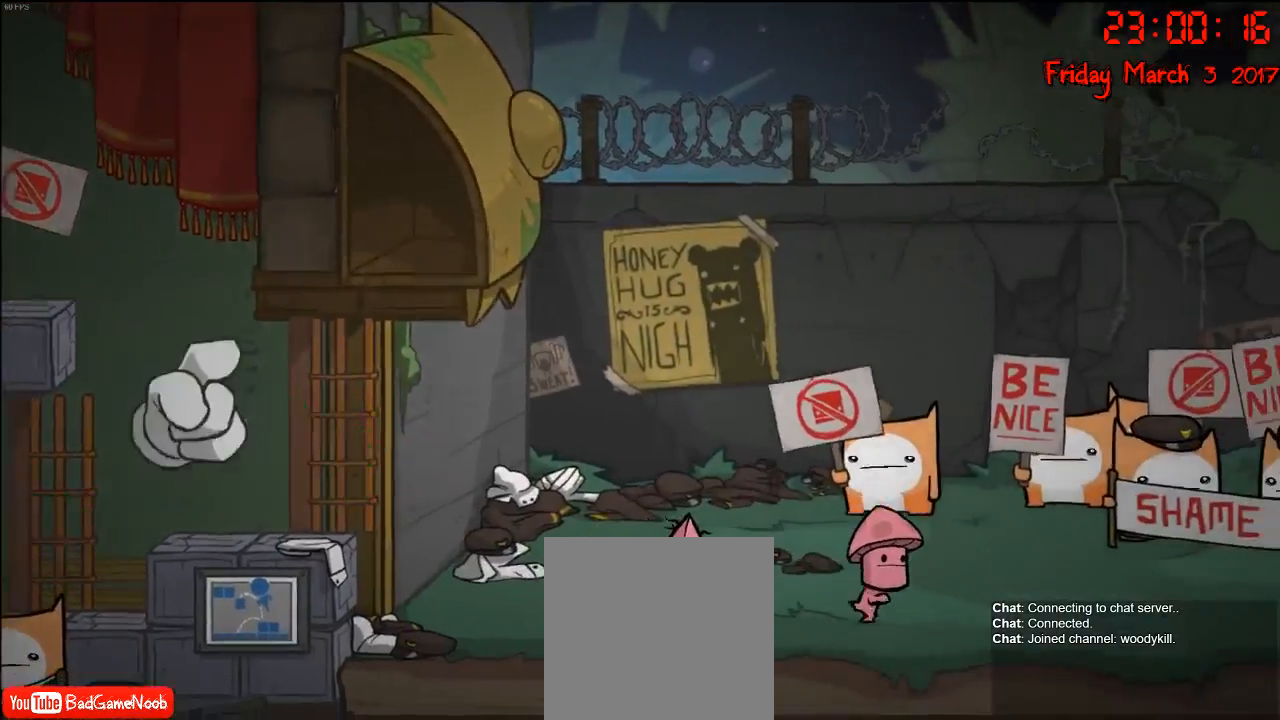
{"buttons": [], "left_stick": "right", "right_stick": "center", "events": []}
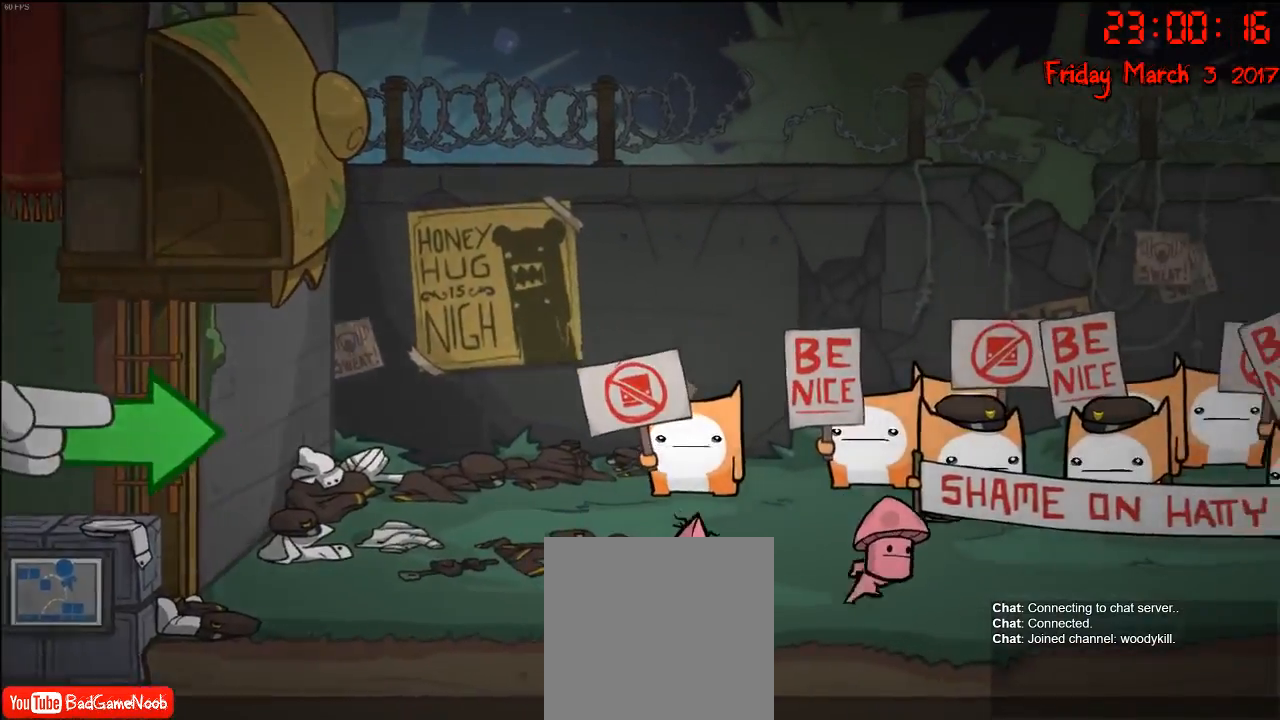
{"buttons": [], "left_stick": "right", "right_stick": "center", "events": []}
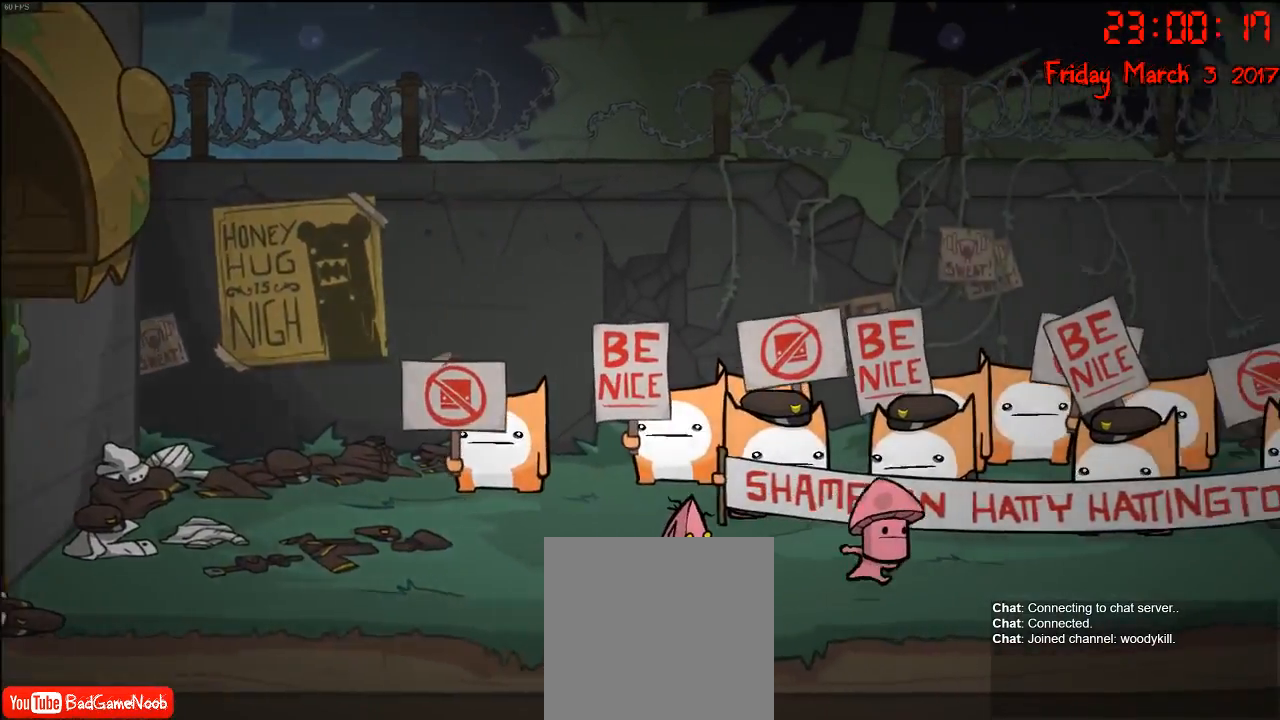
{"buttons": [], "left_stick": "right", "right_stick": "center", "events": []}
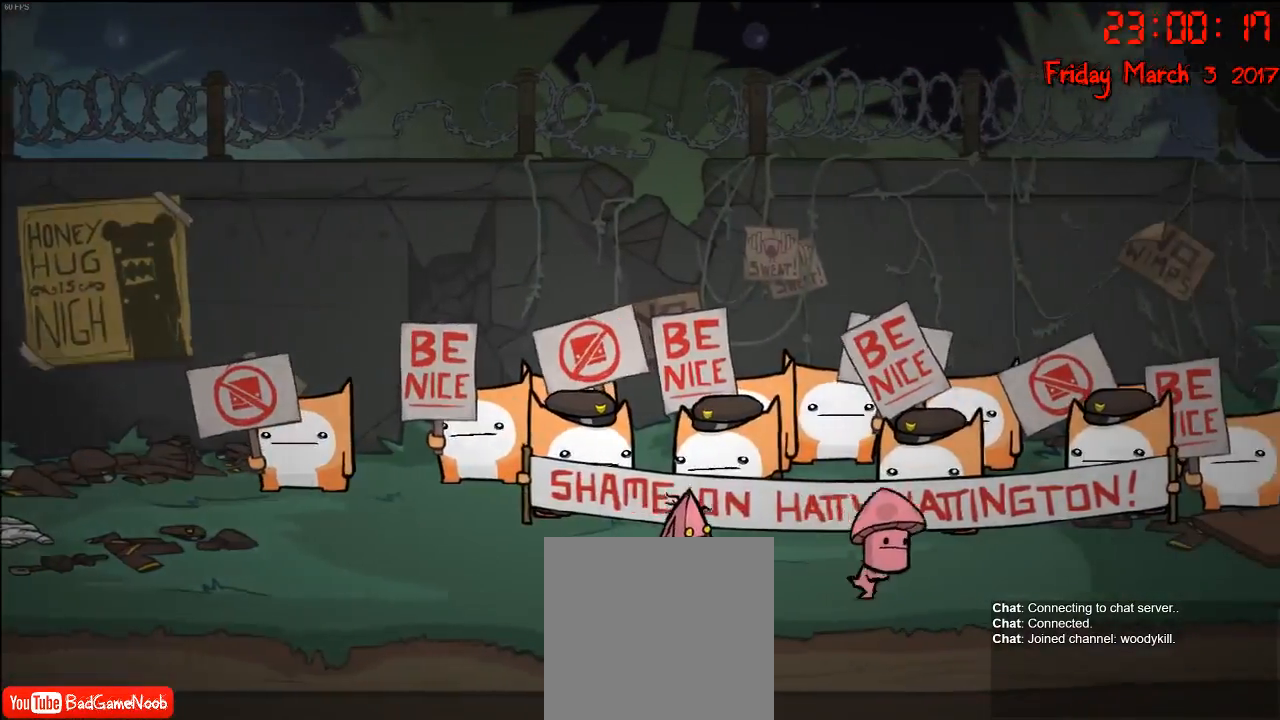
{"buttons": [], "left_stick": "right", "right_stick": "center", "events": []}
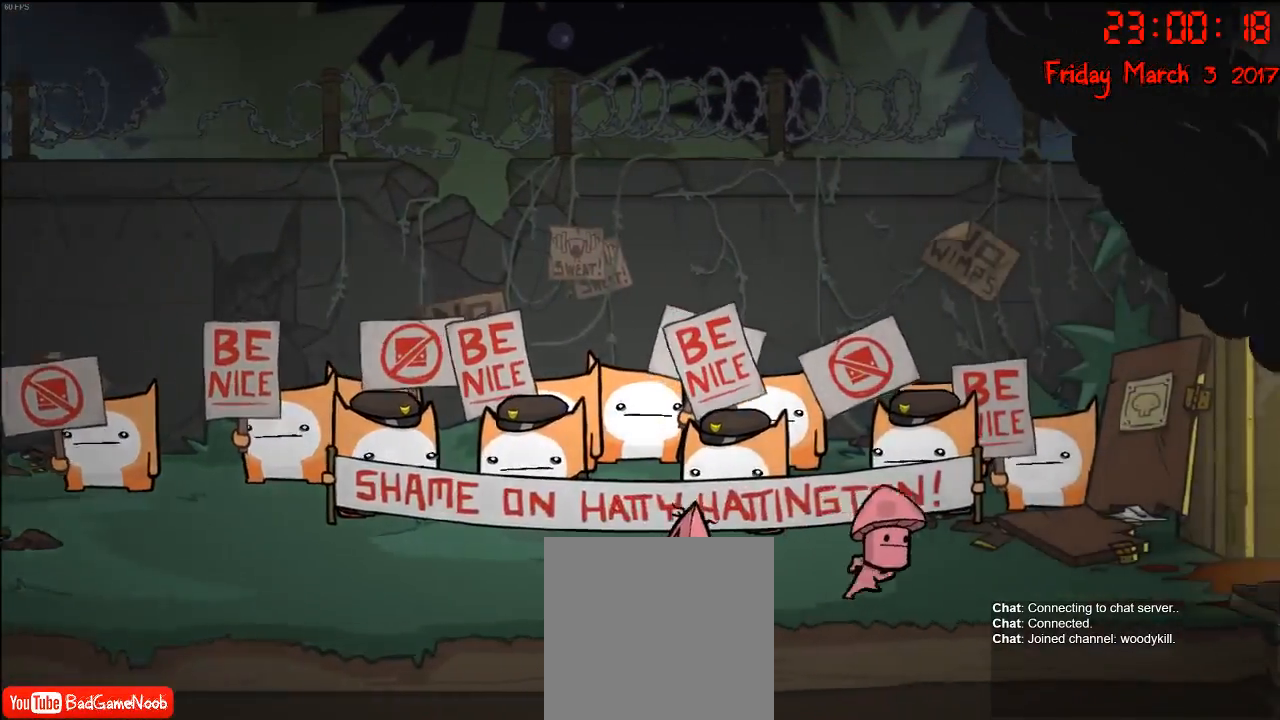
{"buttons": [], "left_stick": "right", "right_stick": "center", "events": []}
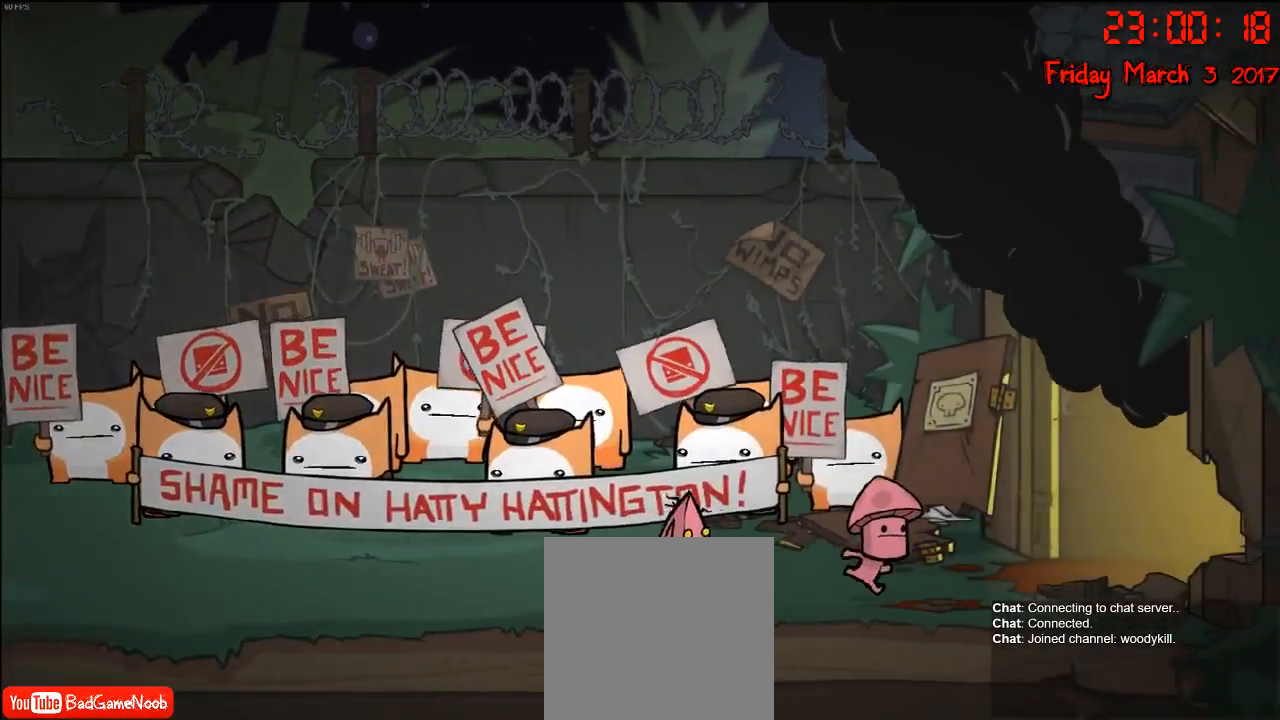
{"buttons": [], "left_stick": "right", "right_stick": "center", "events": []}
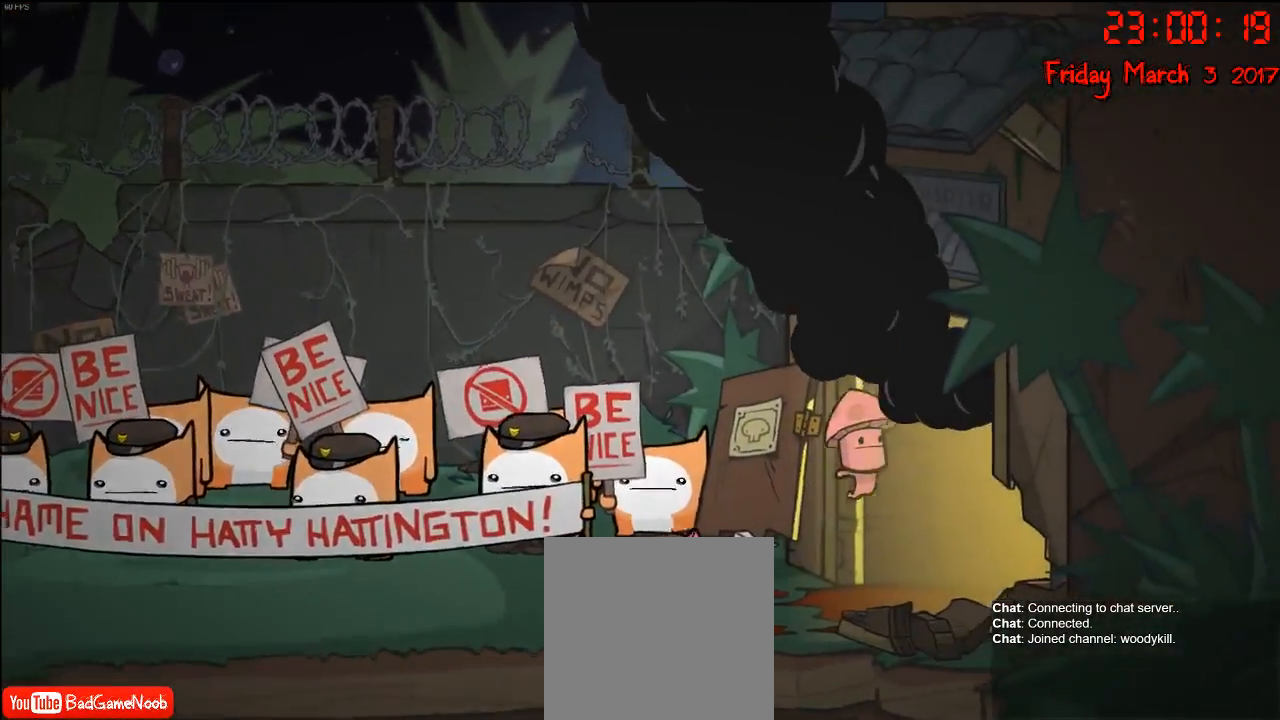
{"buttons": [], "left_stick": "right", "right_stick": "center", "events": []}
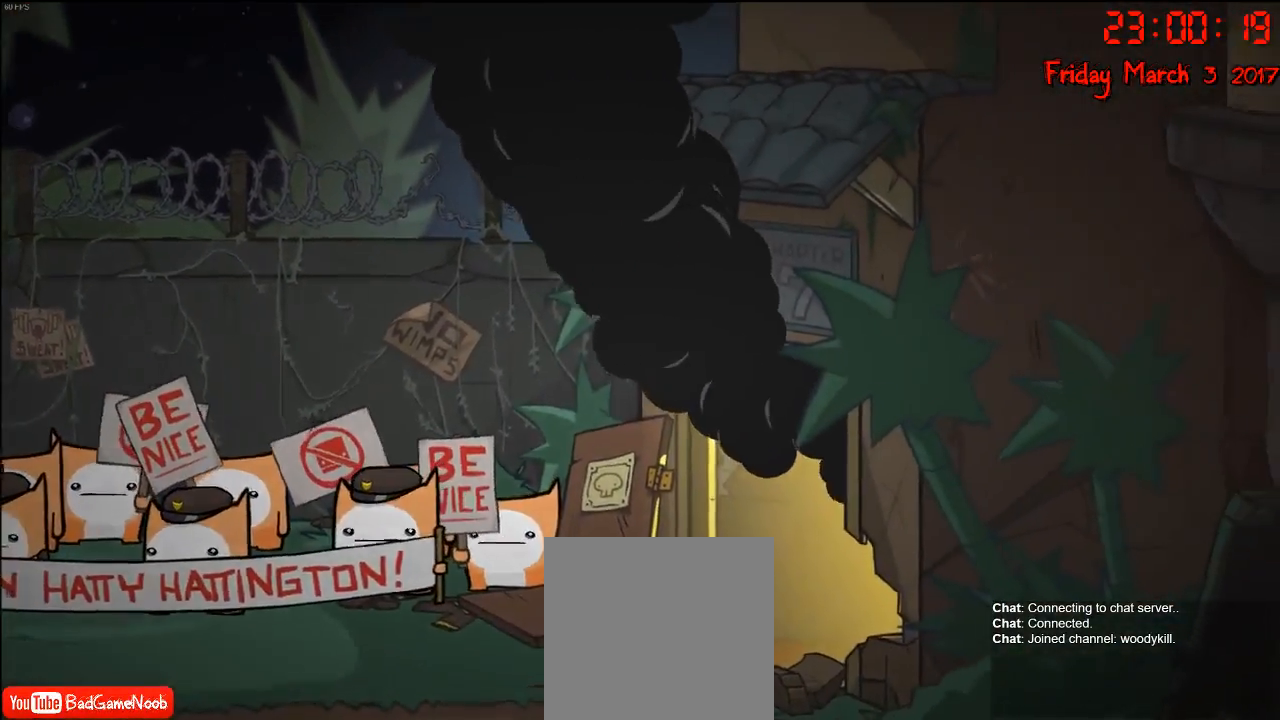
{"buttons": [], "left_stick": "right", "right_stick": "center", "events": []}
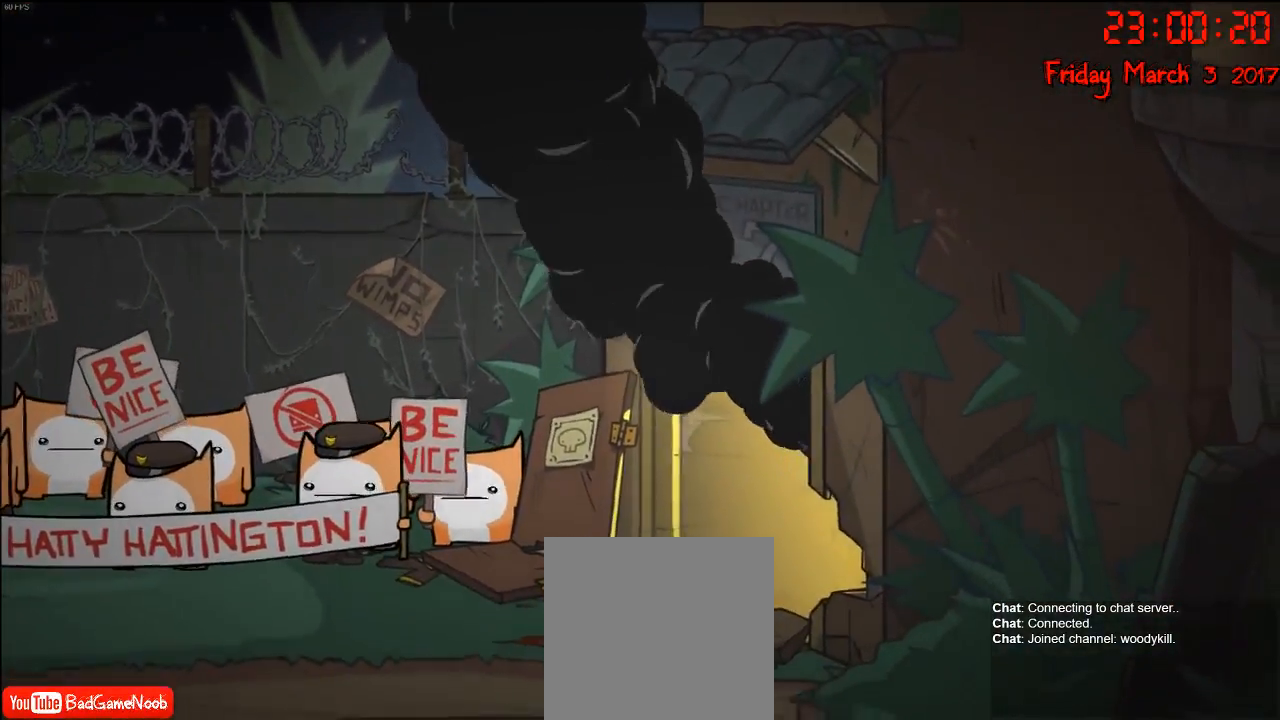
{"buttons": [], "left_stick": "right", "right_stick": "center", "events": []}
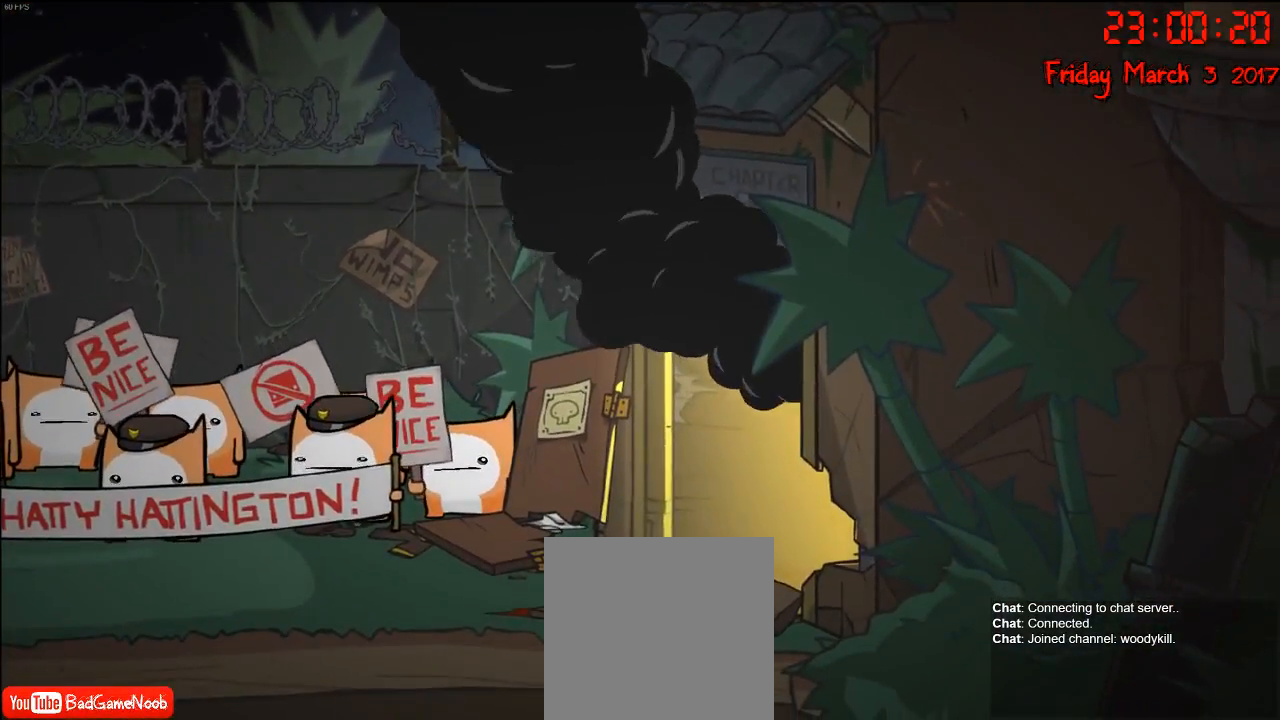
{"buttons": [], "left_stick": "right", "right_stick": "center", "events": []}
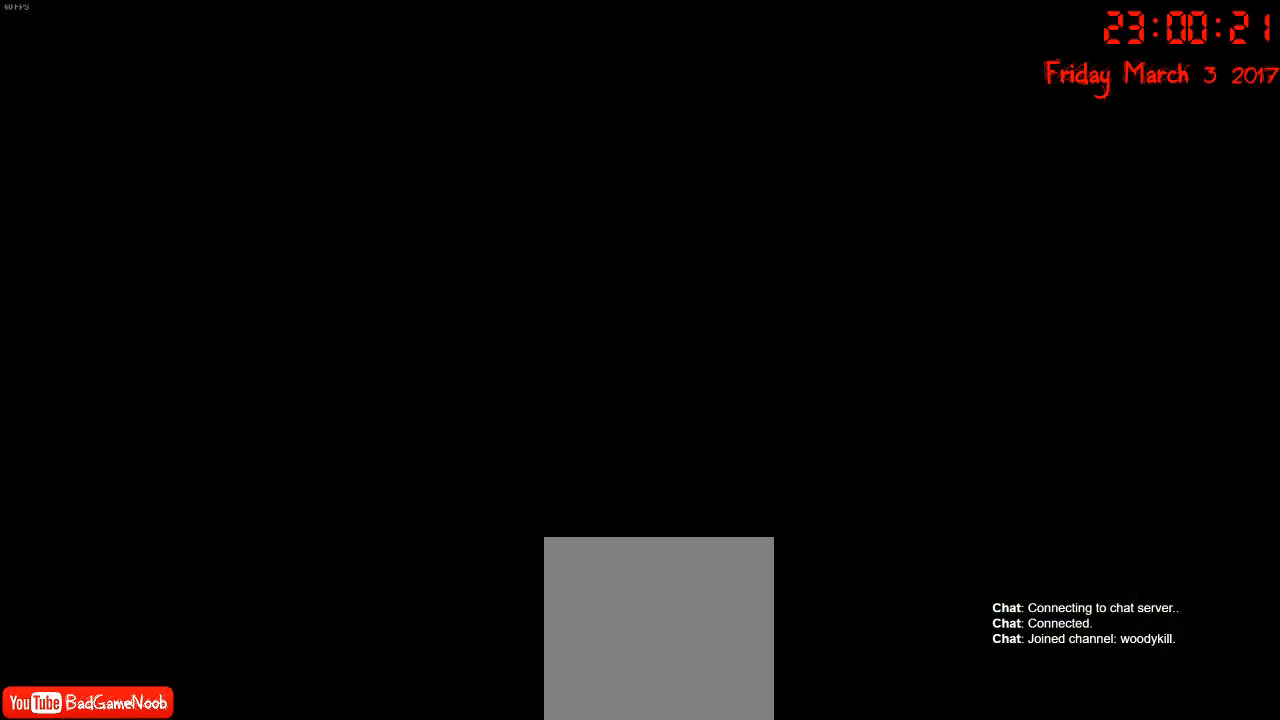
{"buttons": [], "left_stick": "center", "right_stick": "center", "events": [[267, "left_stick", "center"]]}
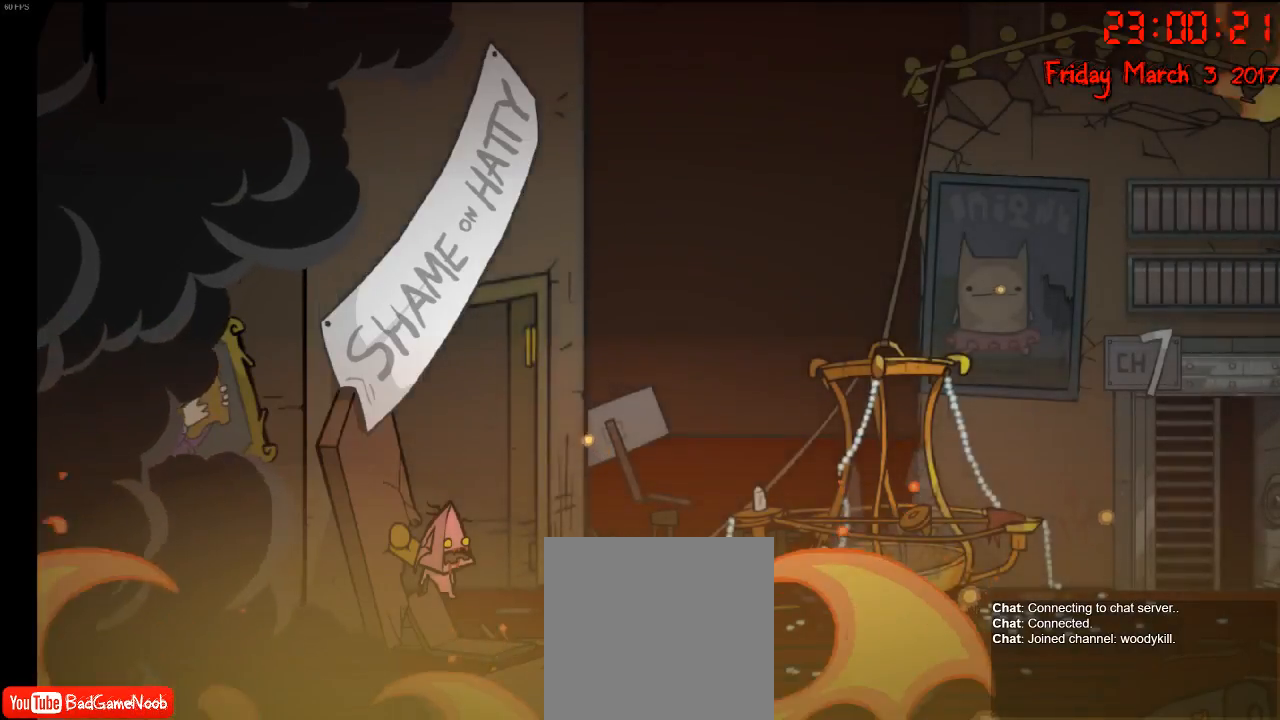
{"buttons": [], "left_stick": "right", "right_stick": "center", "events": [[283, "left_stick", "right"]]}
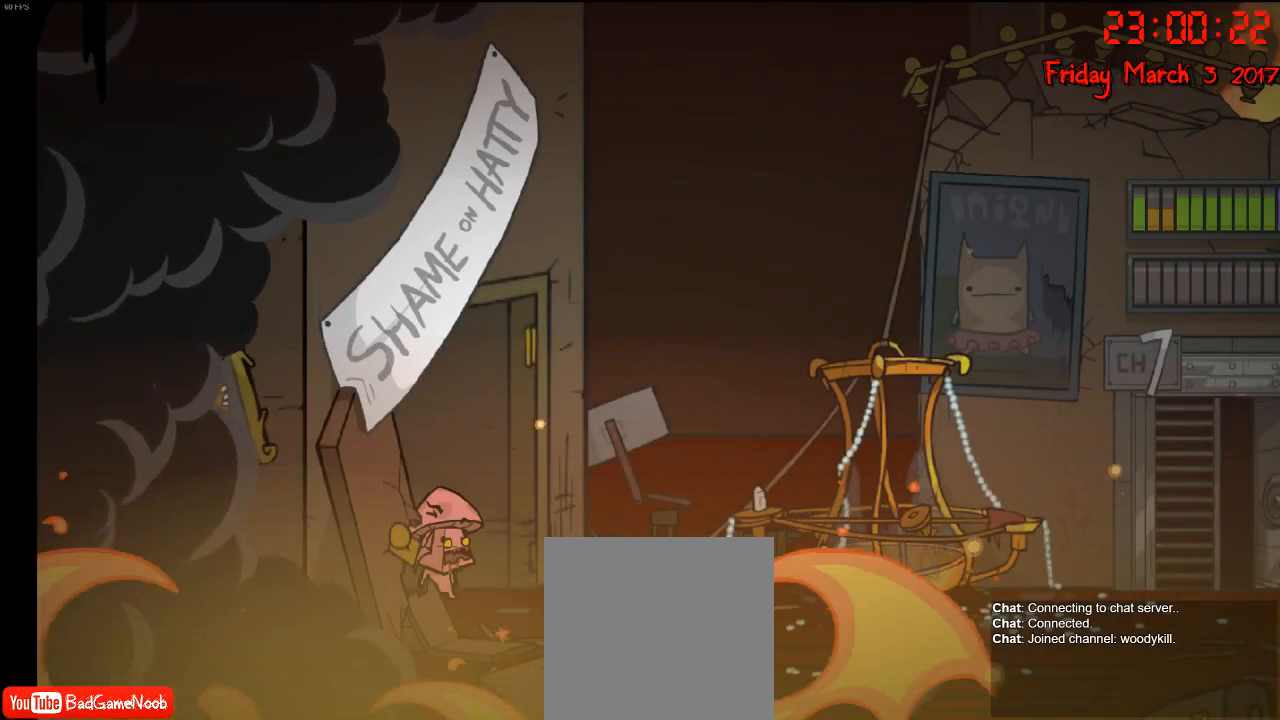
{"buttons": [], "left_stick": "right", "right_stick": "center", "events": []}
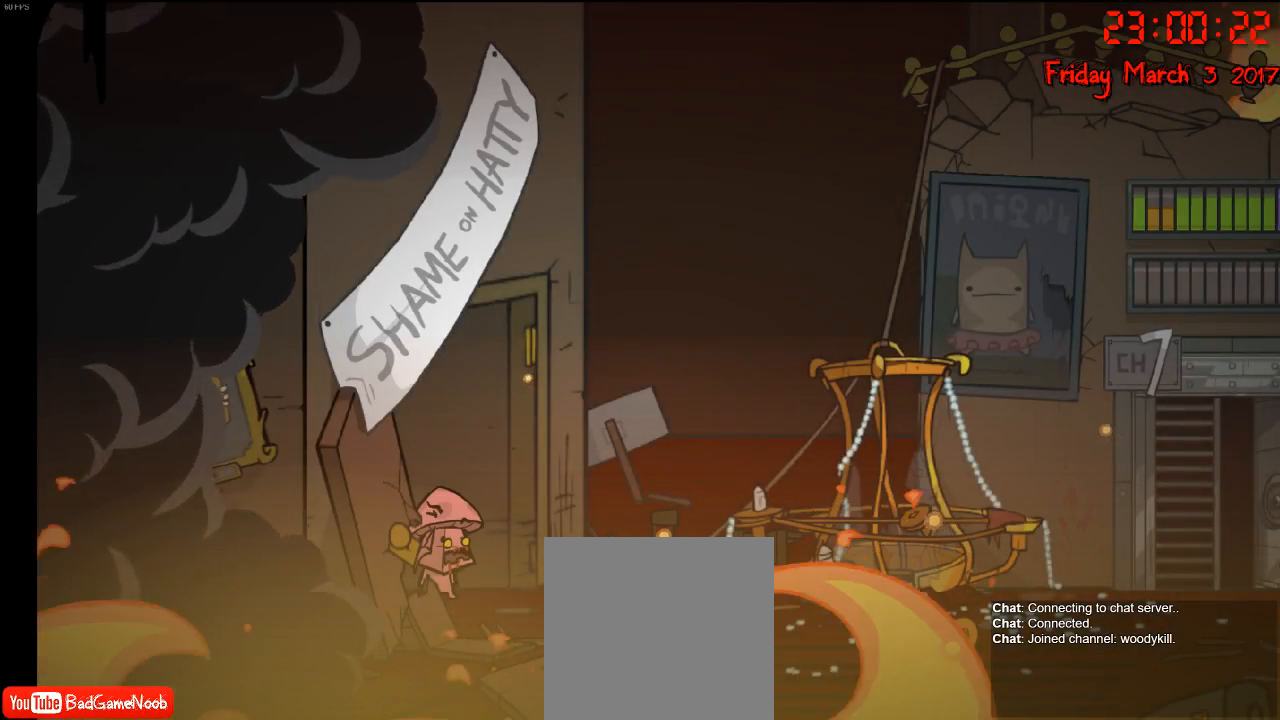
{"buttons": [], "left_stick": "right", "right_stick": "center", "events": []}
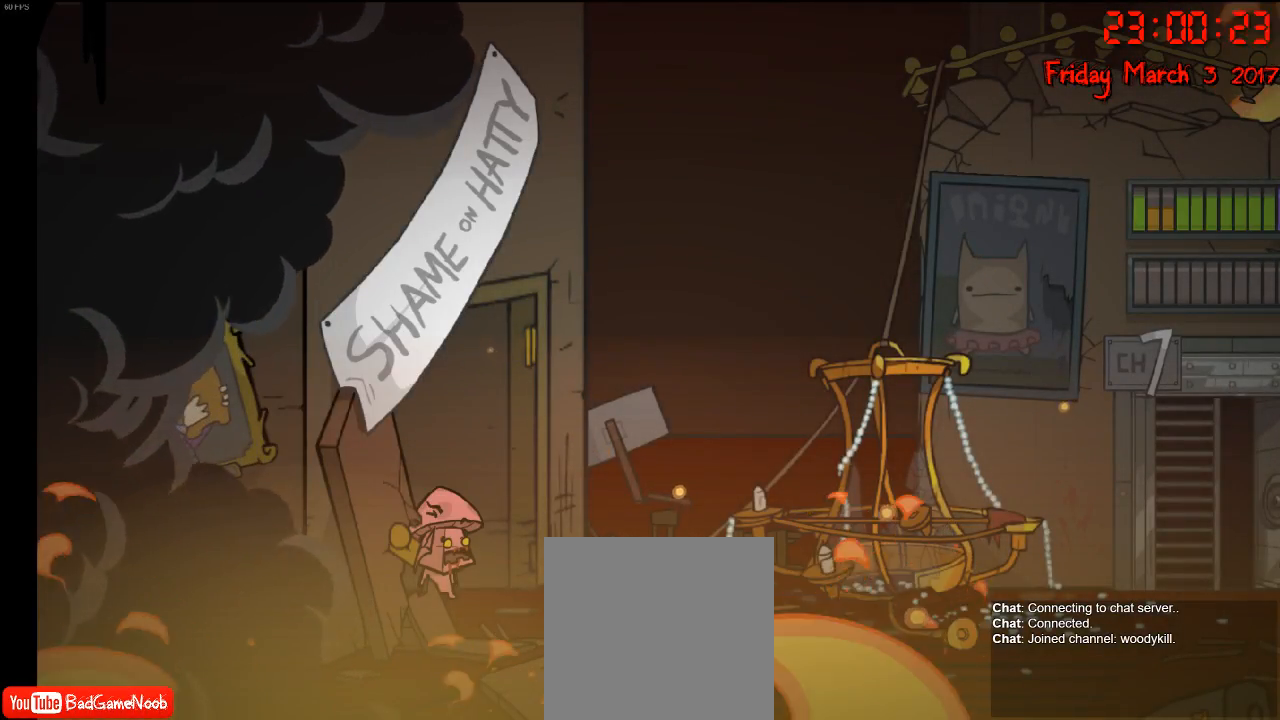
{"buttons": [], "left_stick": "right", "right_stick": "center", "events": []}
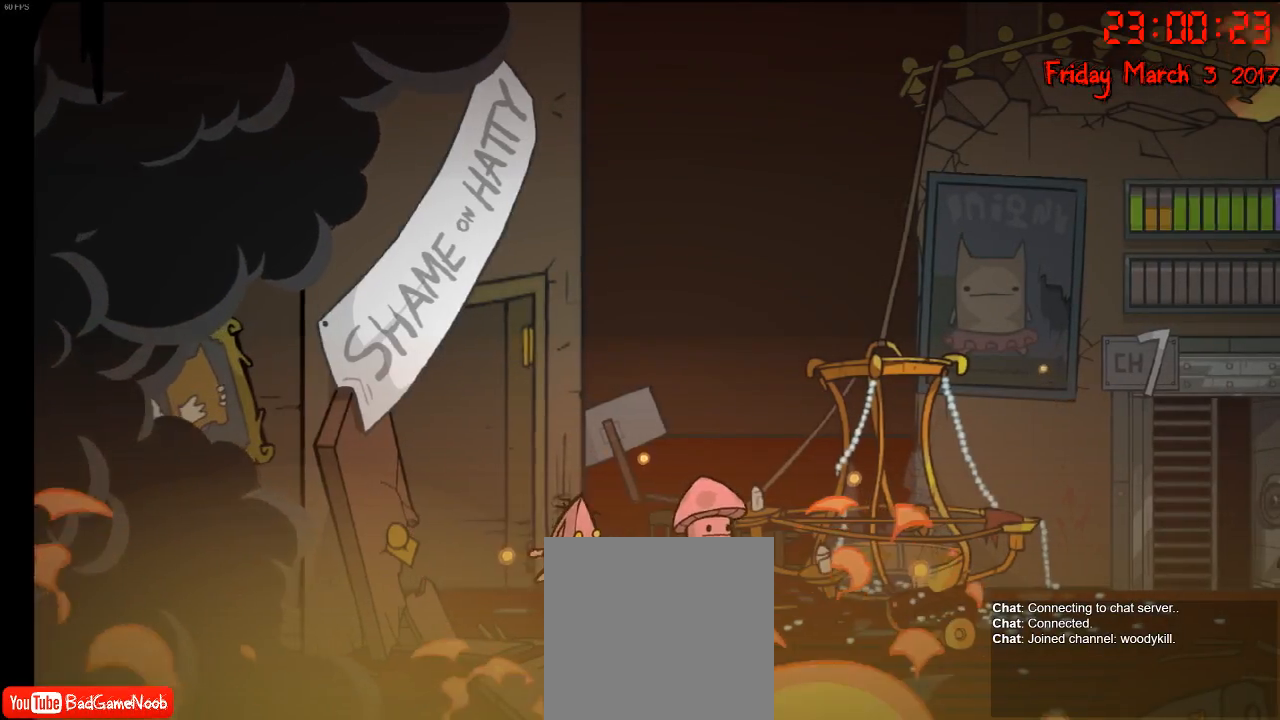
{"buttons": [], "left_stick": "right", "right_stick": "center", "events": [[33, "A", "down"], [200, "A", "up"], [350, "A", "down"], [483, "A", "up"]]}
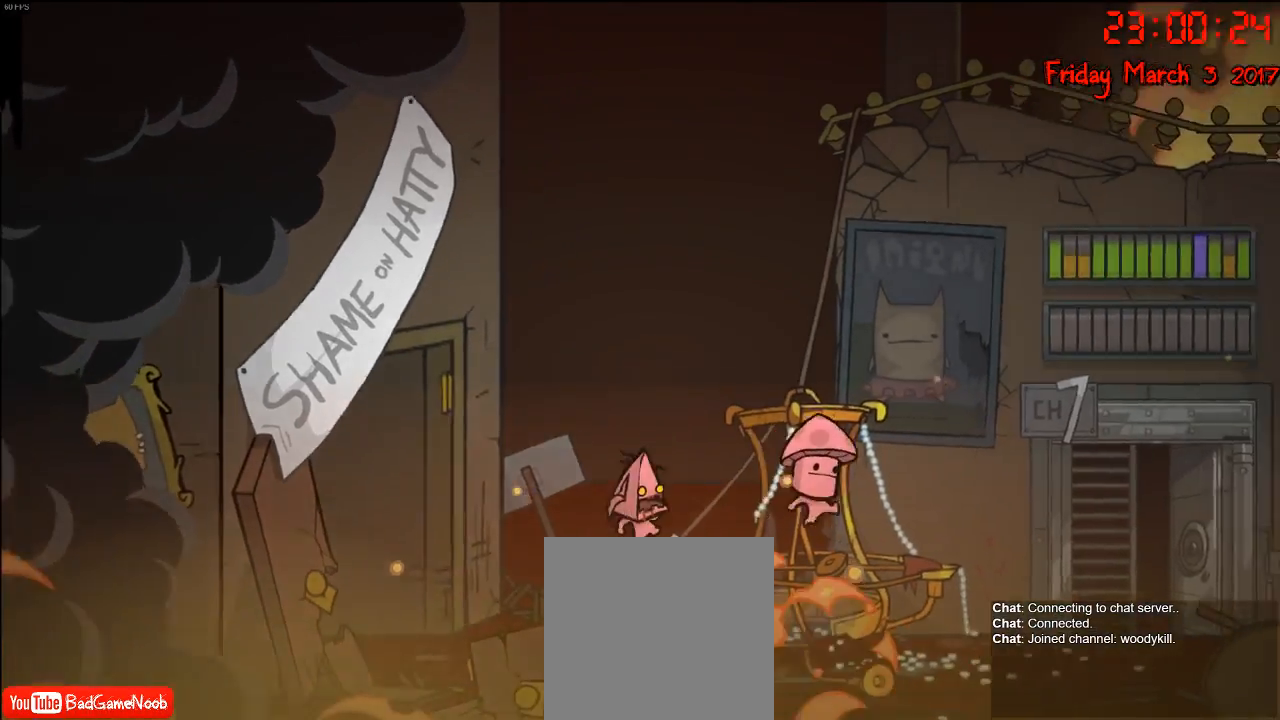
{"buttons": [], "left_stick": "right", "right_stick": "center", "events": []}
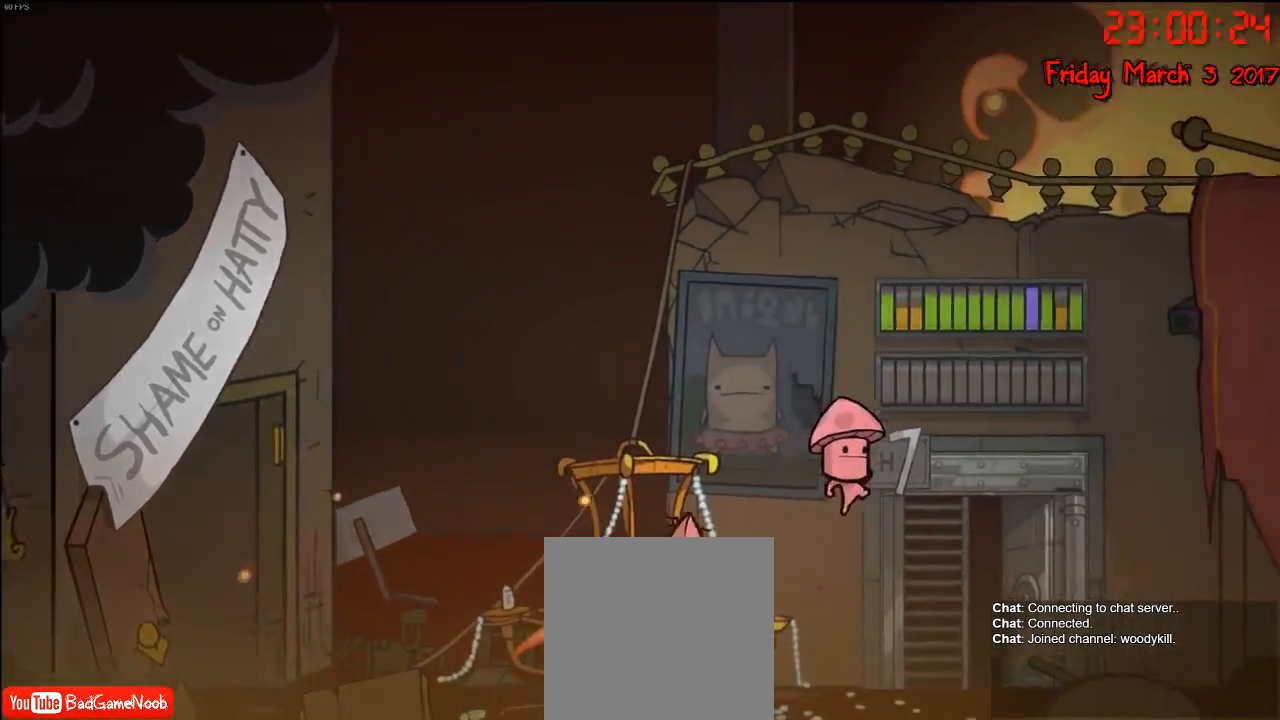
{"buttons": [], "left_stick": "right", "right_stick": "center", "events": []}
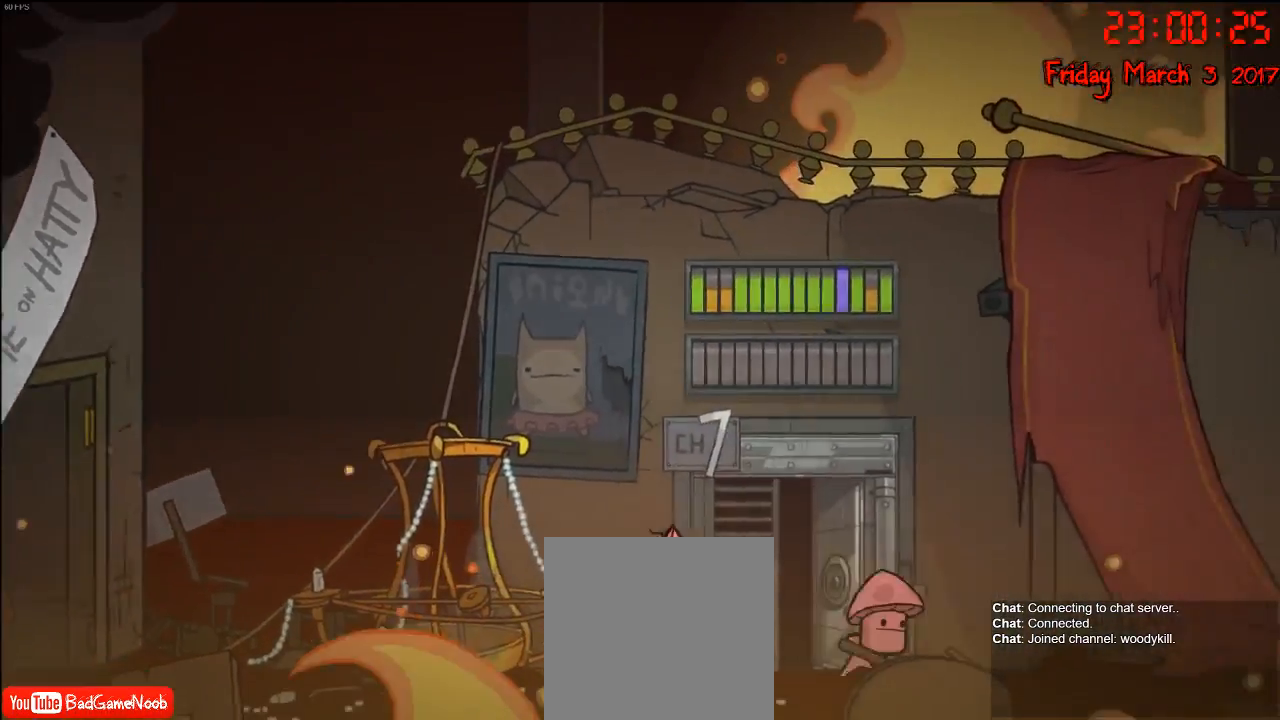
{"buttons": [], "left_stick": "right", "right_stick": "center", "events": [[217, "left_stick", "center"], [400, "left_stick", "right"]]}